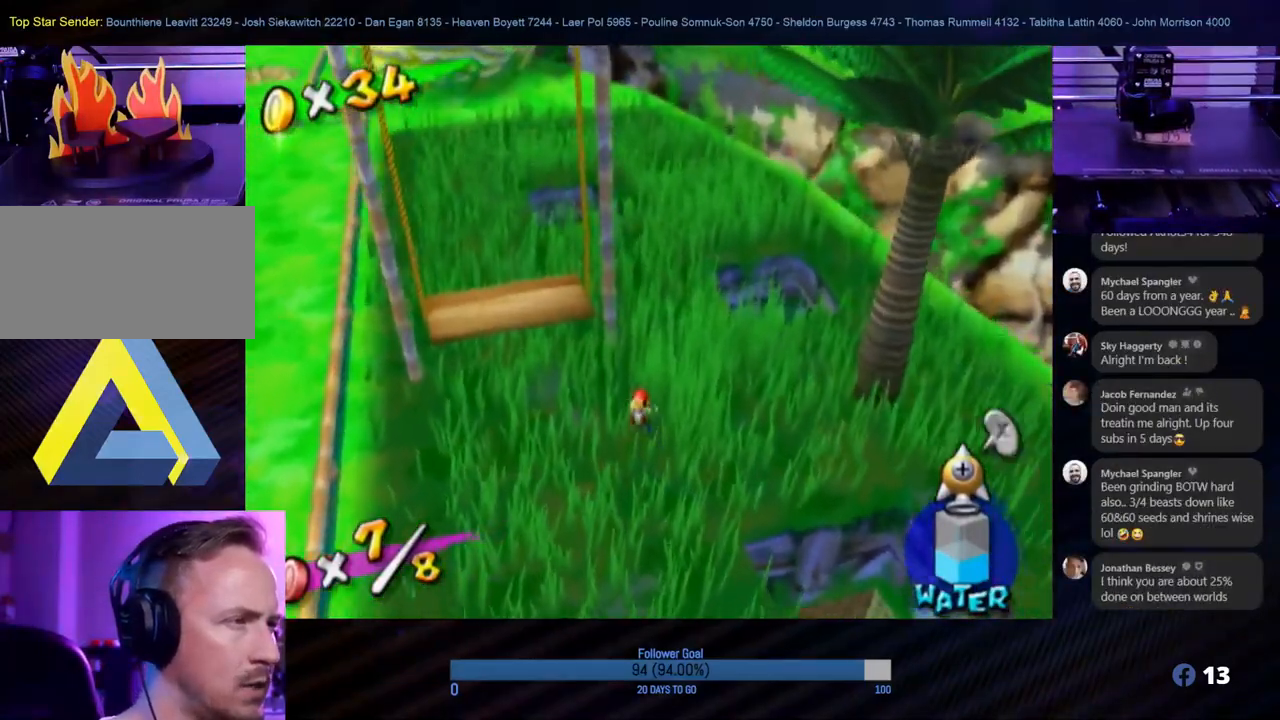
Gameplay with a controller (Nintendo layout); each line is a JSON object with the inputs held at the frame after it. "events" lists button and stick changes between this image and that frame as [ms after this image, input, new state], when the widget could be followed in between. Not read: L3 R3.
{"buttons": [], "left_stick": "right", "right_stick": "down-right", "events": [[267, "left_stick", "up-right"], [417, "left_stick", "right"]]}
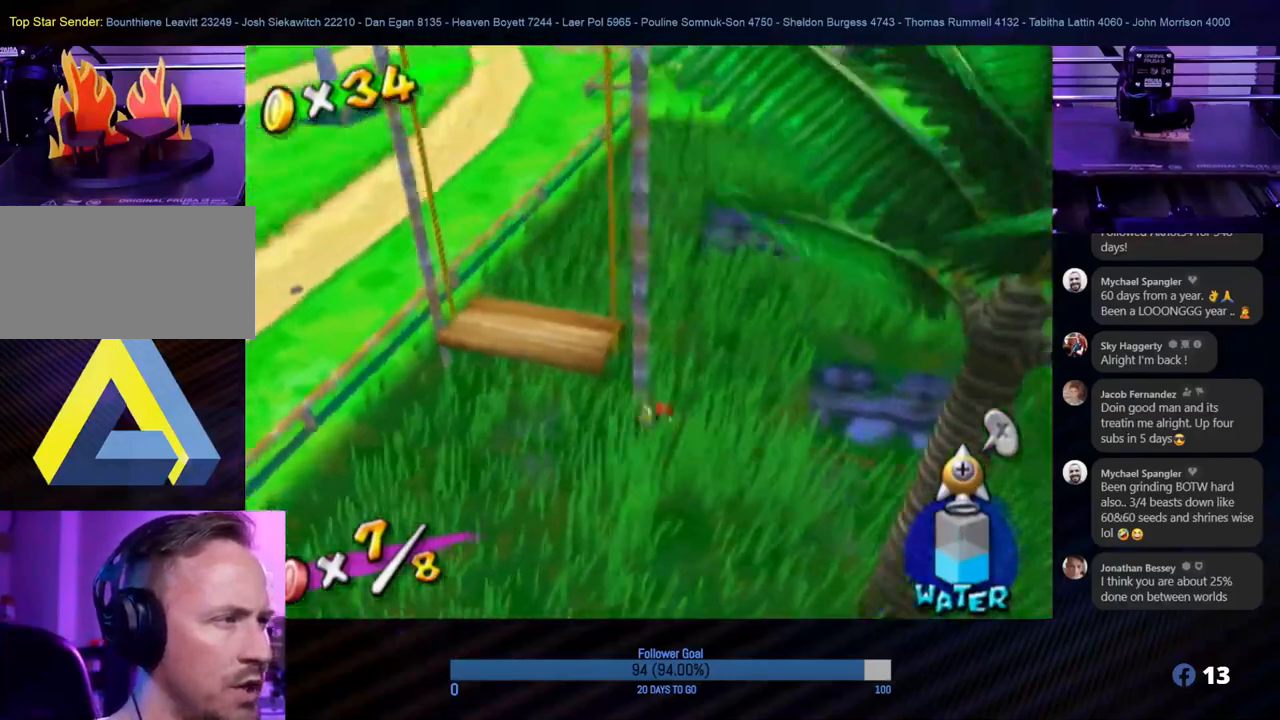
{"buttons": [], "left_stick": "center", "right_stick": "down-right", "events": [[50, "left_stick", "down-right"], [200, "left_stick", "up"], [483, "left_stick", "center"]]}
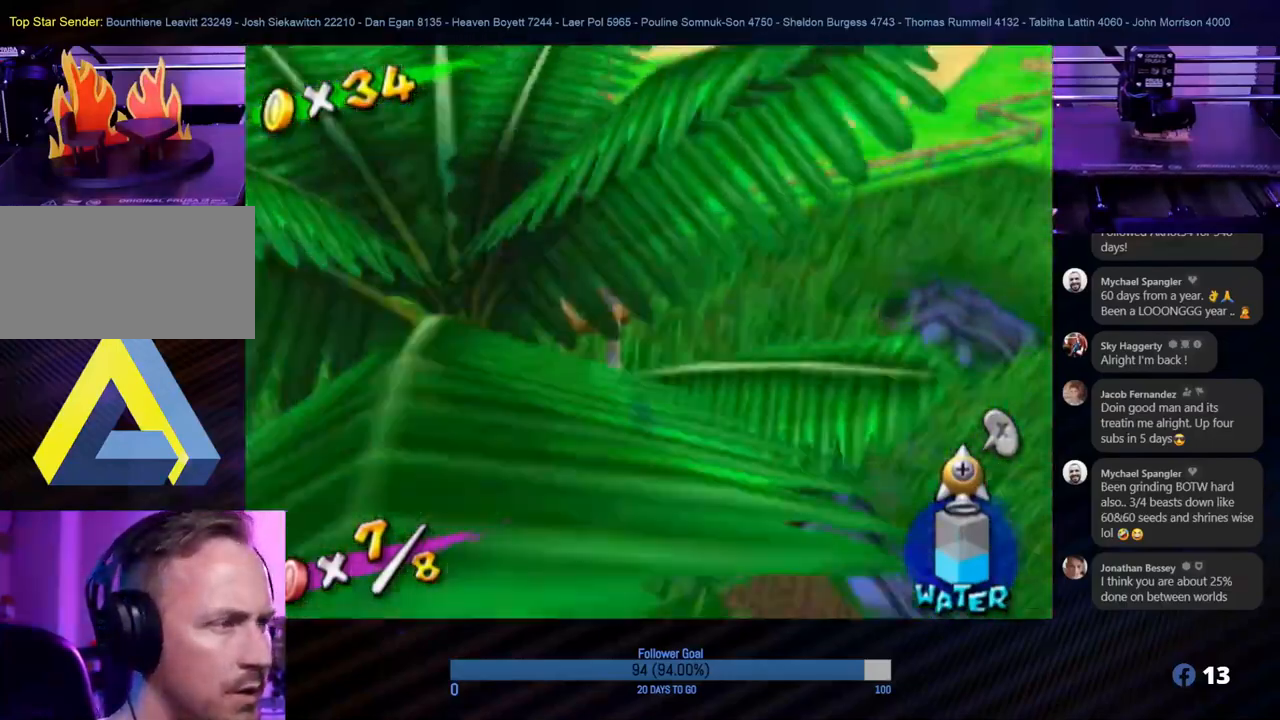
{"buttons": [], "left_stick": "center", "right_stick": "down", "events": [[450, "right_stick", "down"]]}
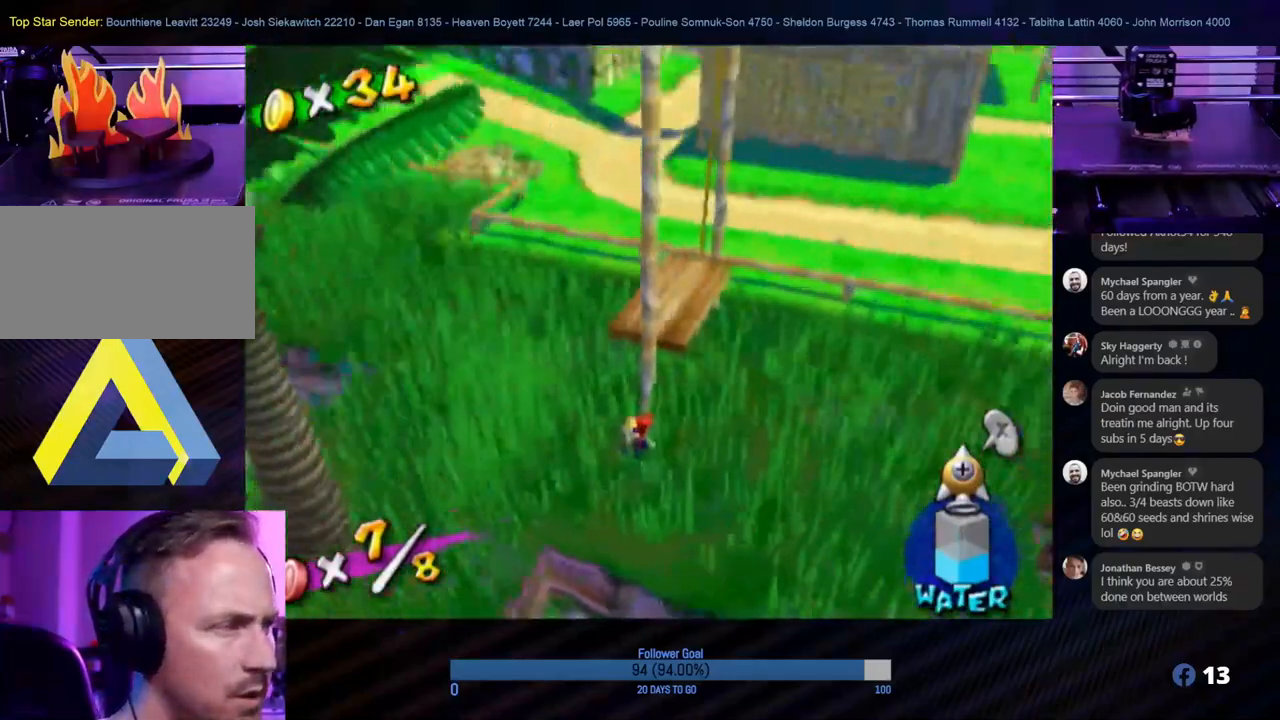
{"buttons": [], "left_stick": "up-right", "right_stick": "down-left", "events": [[17, "right_stick", "down-left"], [133, "left_stick", "down-right"], [467, "left_stick", "up-right"]]}
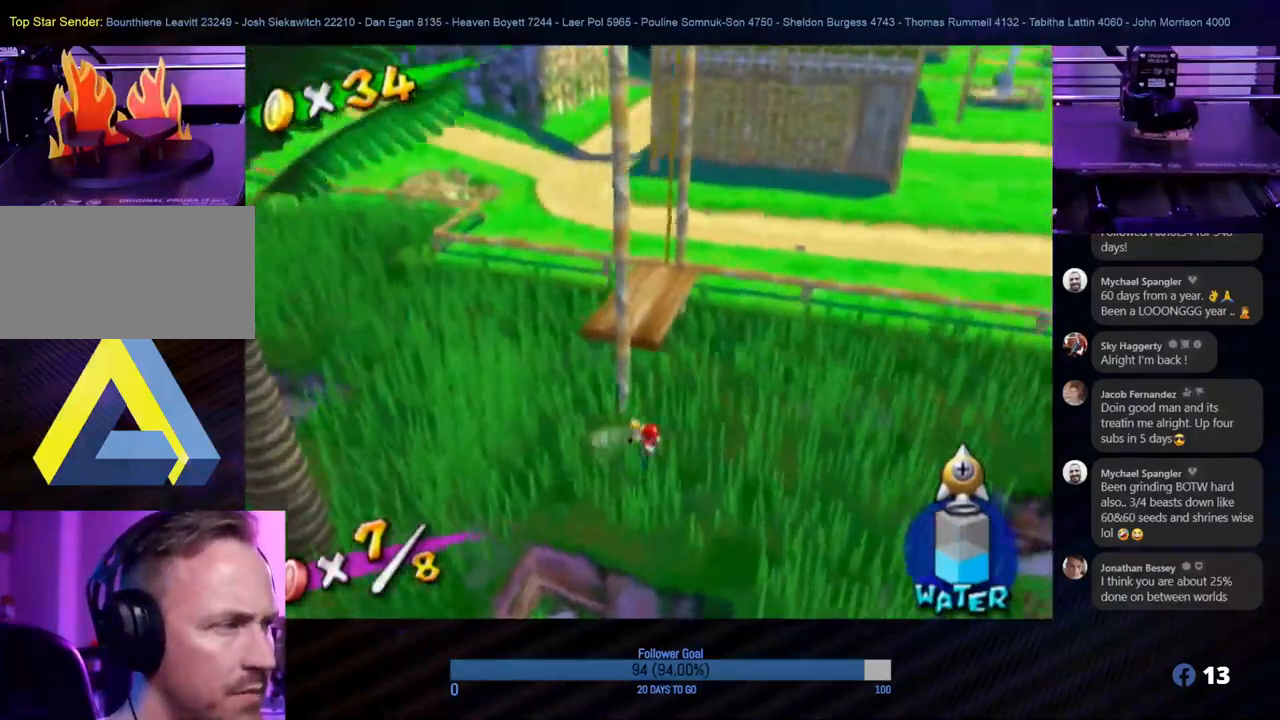
{"buttons": [], "left_stick": "up-right", "right_stick": "down-left", "events": [[50, "left_stick", "center"], [283, "left_stick", "up-right"]]}
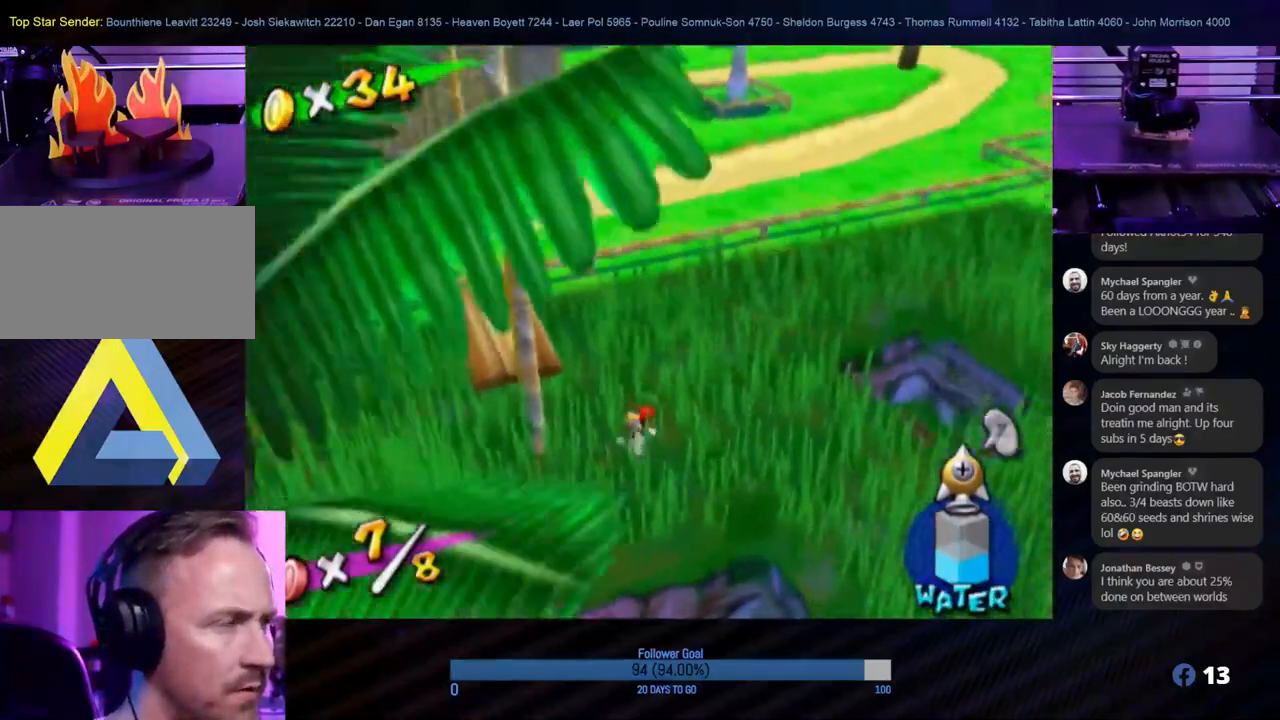
{"buttons": [], "left_stick": "up", "right_stick": "down", "events": [[100, "left_stick", "up"], [150, "right_stick", "down"]]}
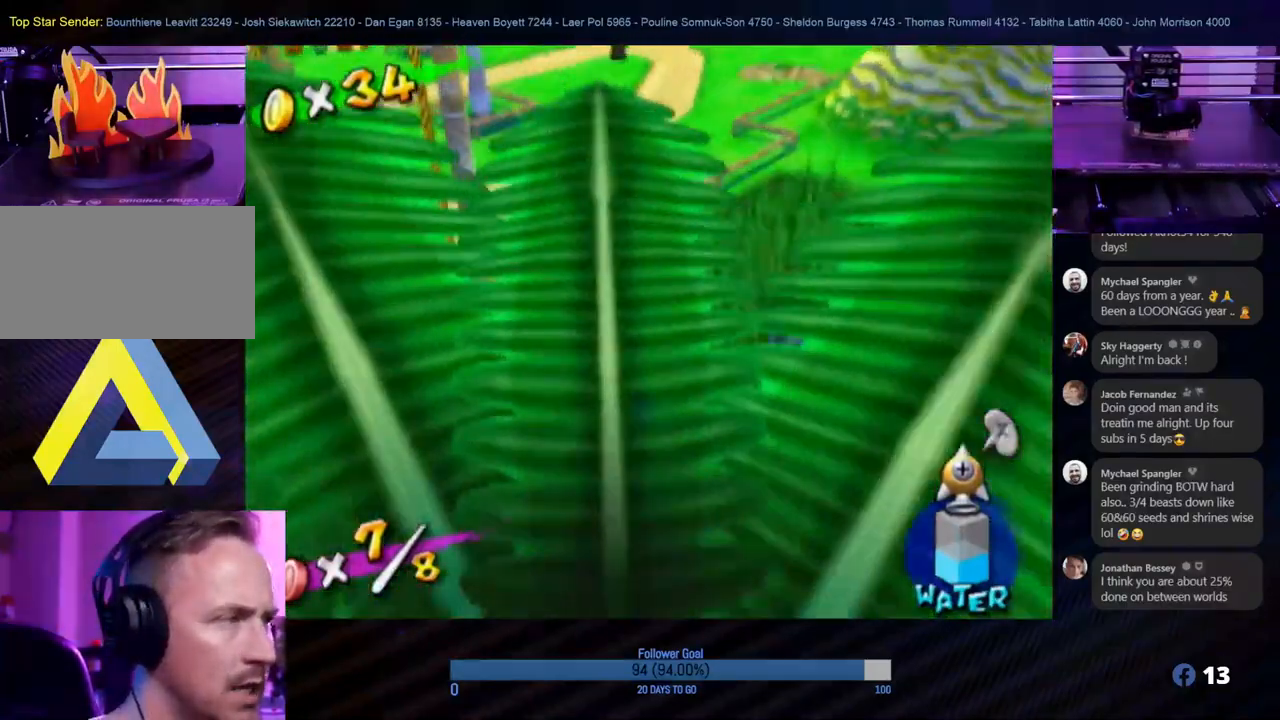
{"buttons": [], "left_stick": "up", "right_stick": "down-left", "events": [[333, "left_stick", "up-right"], [333, "right_stick", "down-left"], [450, "left_stick", "up"]]}
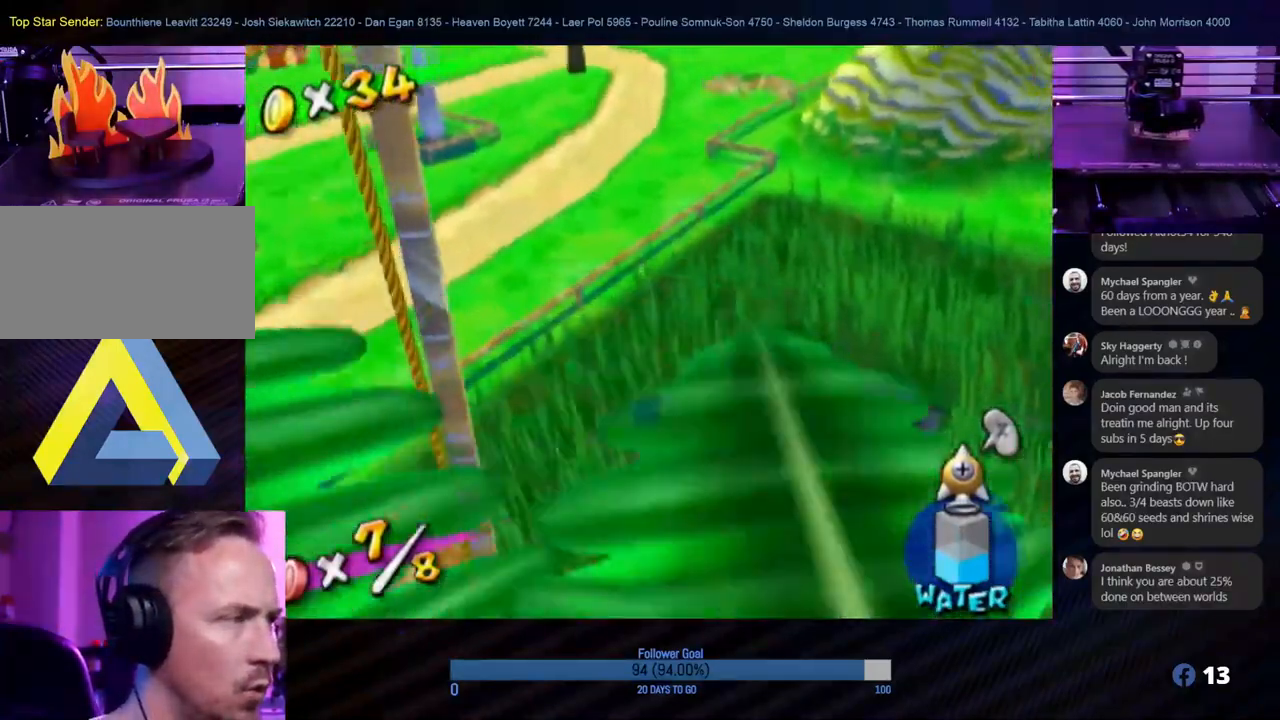
{"buttons": [], "left_stick": "up", "right_stick": "down", "events": [[433, "right_stick", "down"]]}
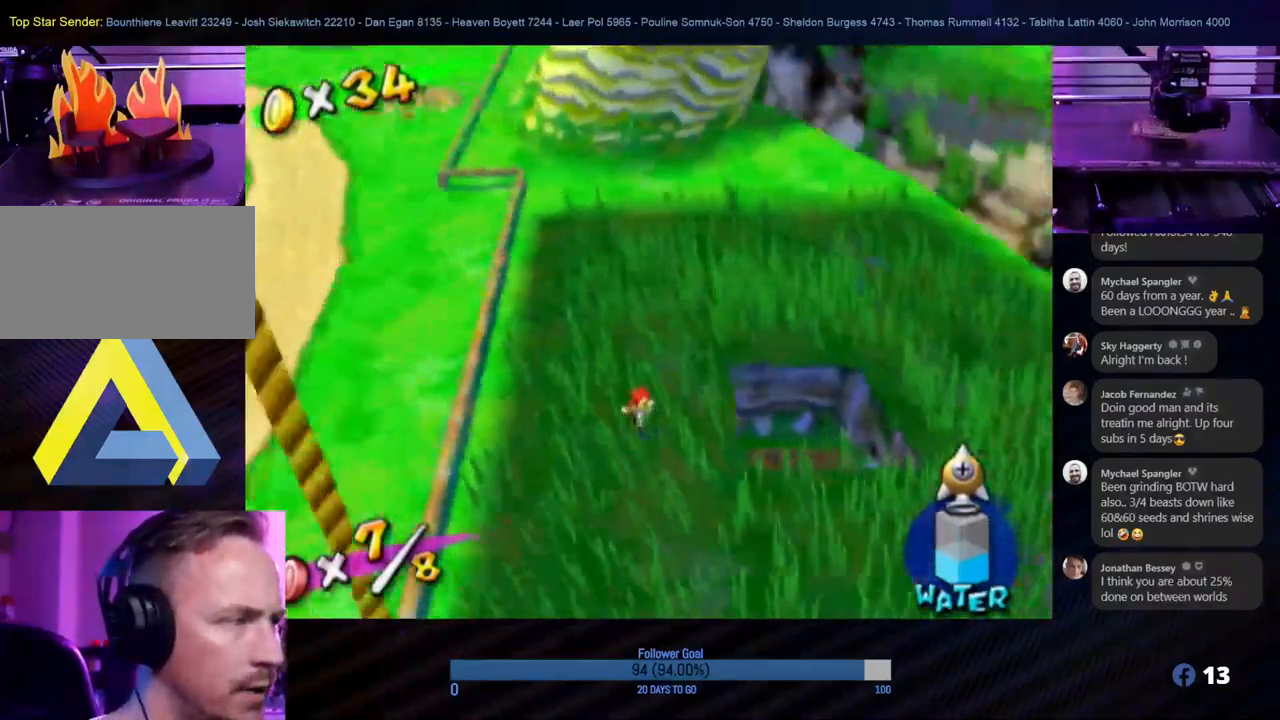
{"buttons": [], "left_stick": "up", "right_stick": "down-right", "events": [[67, "left_stick", "up-right"], [183, "left_stick", "up"], [350, "right_stick", "down-right"]]}
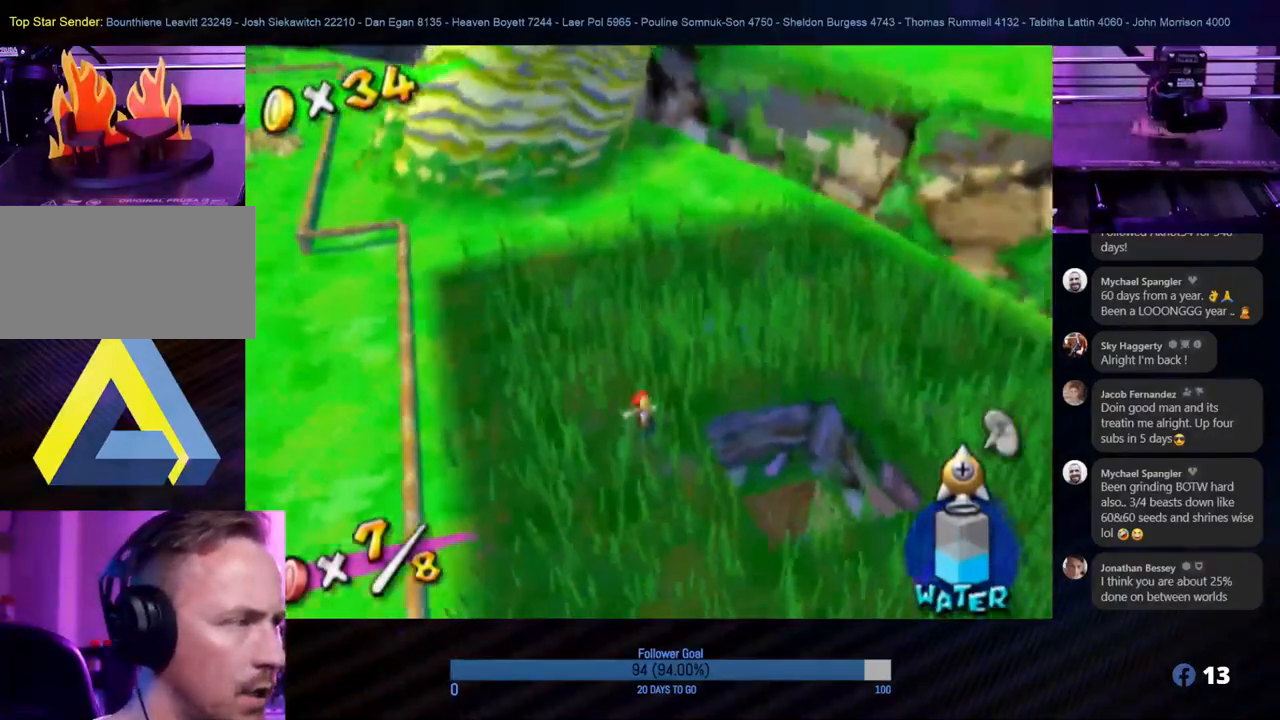
{"buttons": [], "left_stick": "up", "right_stick": "right", "events": [[17, "right_stick", "right"]]}
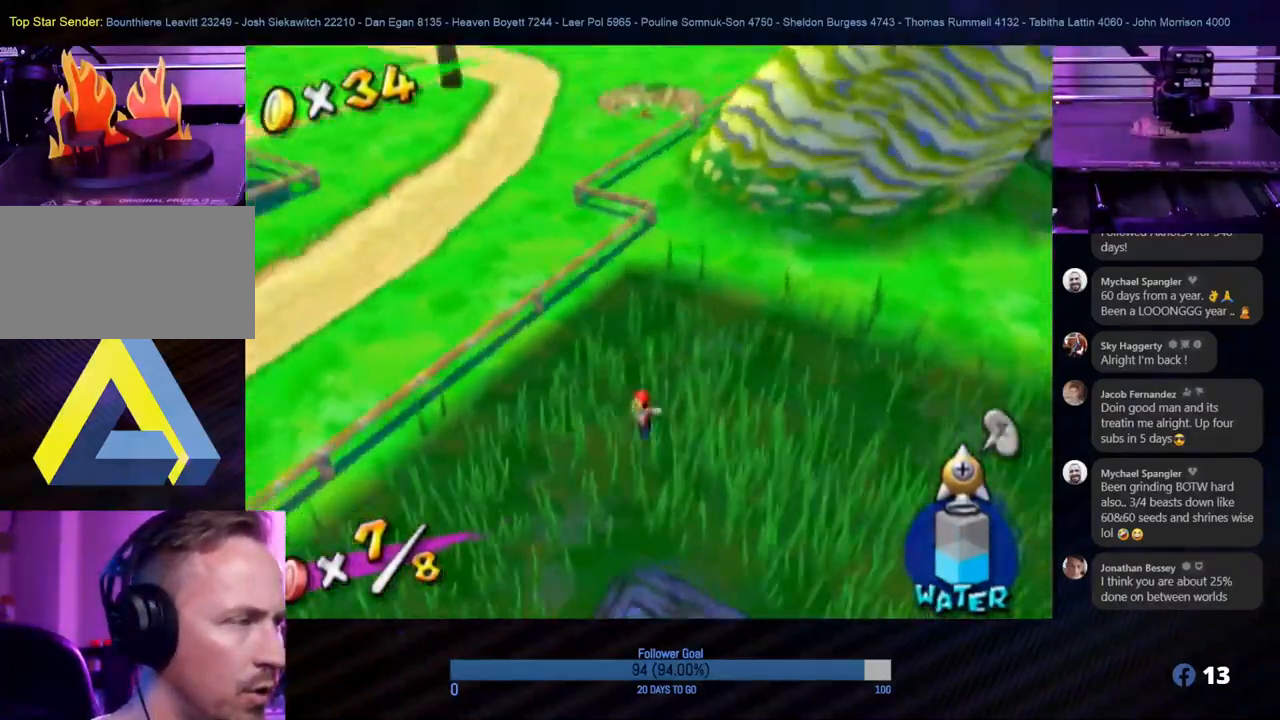
{"buttons": [], "left_stick": "down-left", "right_stick": "right", "events": [[300, "left_stick", "right"], [367, "left_stick", "down"], [417, "left_stick", "down-left"]]}
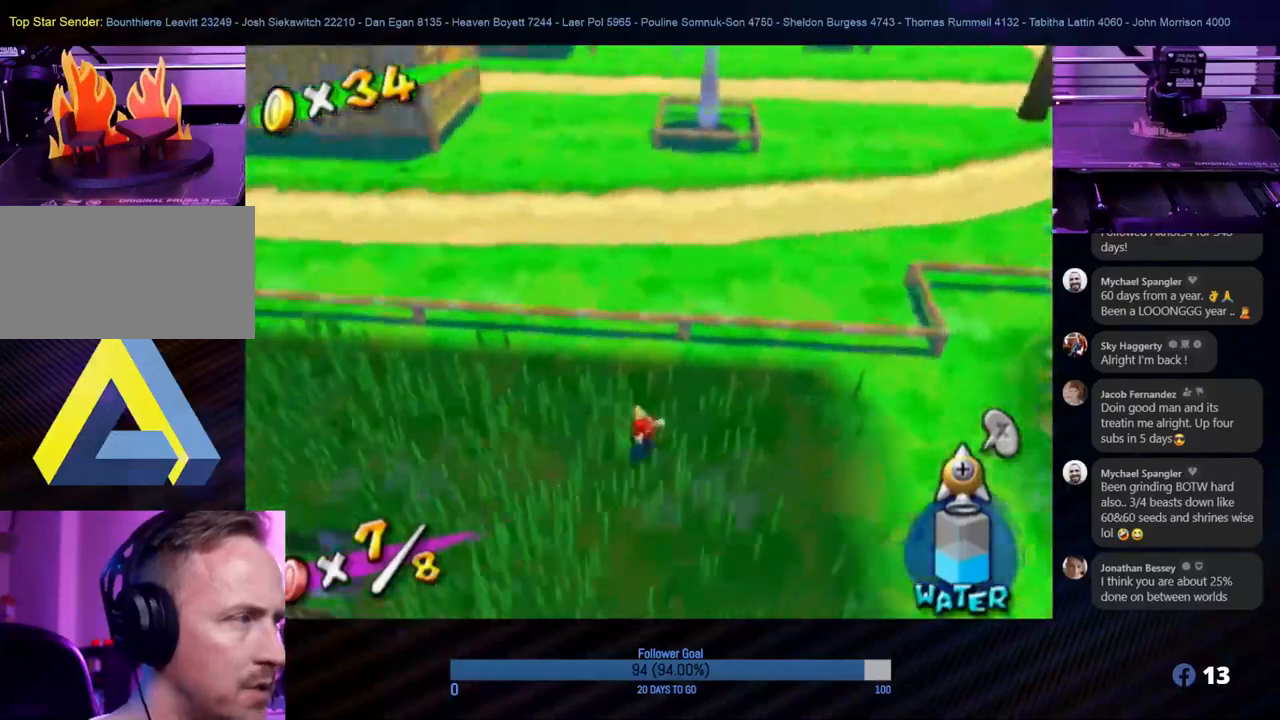
{"buttons": [], "left_stick": "up-left", "right_stick": "center", "events": [[67, "right_stick", "center"], [283, "left_stick", "left"], [400, "left_stick", "up-left"]]}
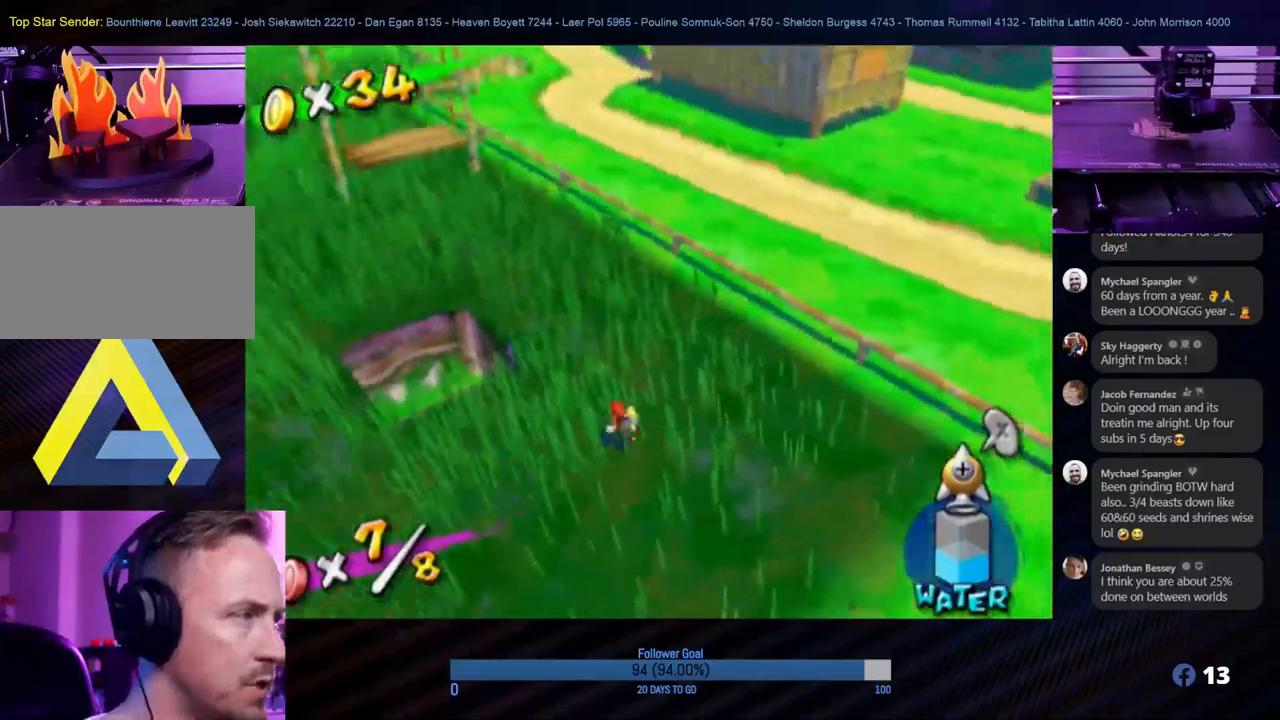
{"buttons": [], "left_stick": "left", "right_stick": "center", "events": [[383, "left_stick", "left"]]}
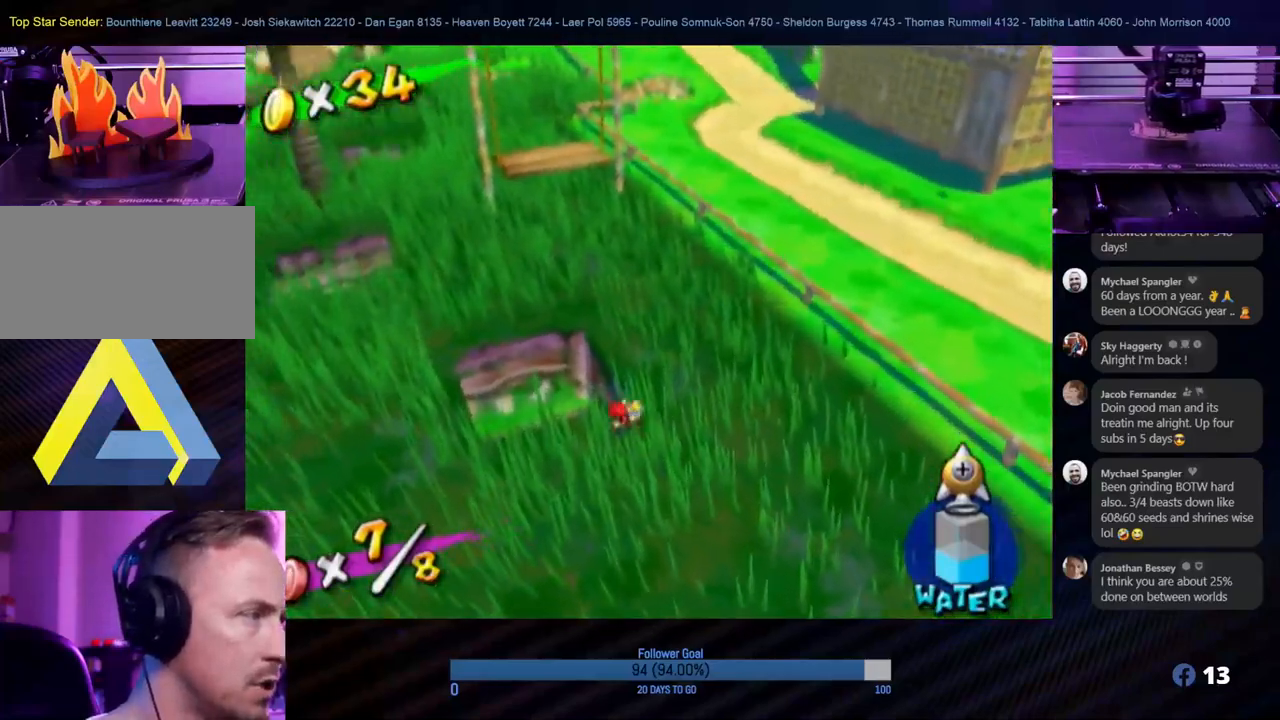
{"buttons": [], "left_stick": "center", "right_stick": "center", "events": [[50, "left_stick", "up-right"], [167, "left_stick", "up-left"], [417, "left_stick", "center"]]}
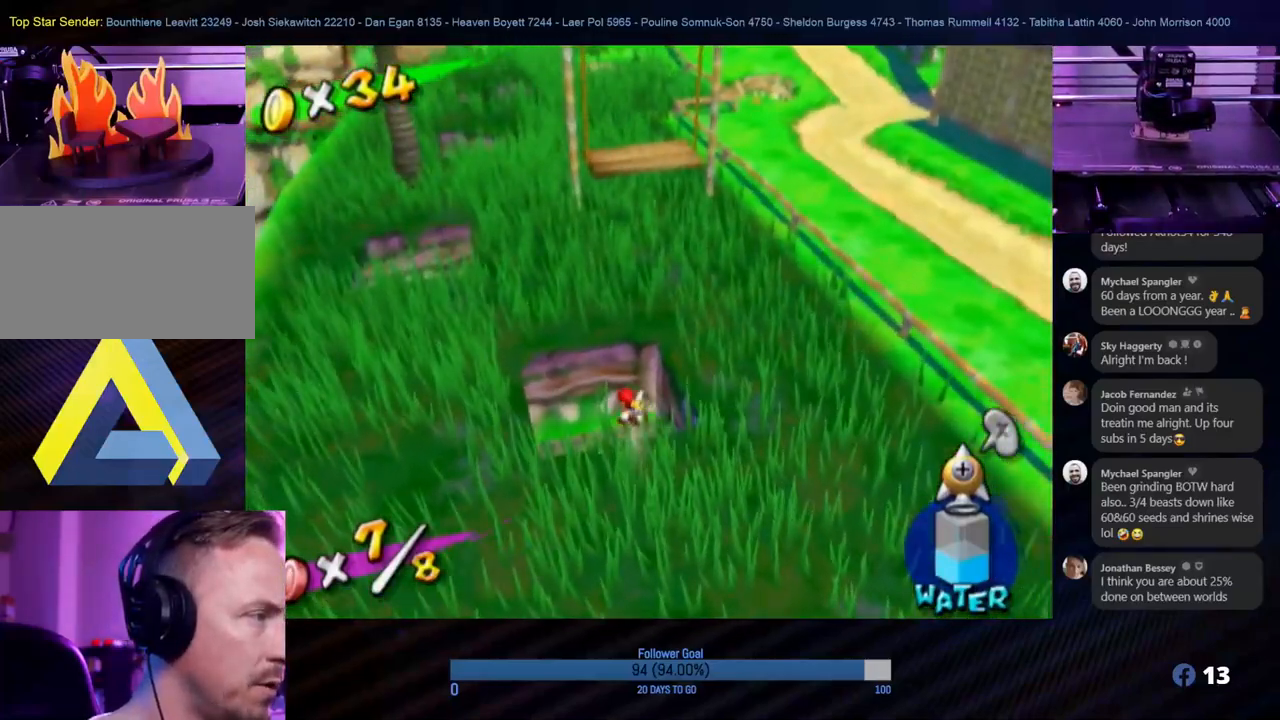
{"buttons": [], "left_stick": "down-right", "right_stick": "center", "events": [[183, "left_stick", "down-left"], [300, "left_stick", "down-right"]]}
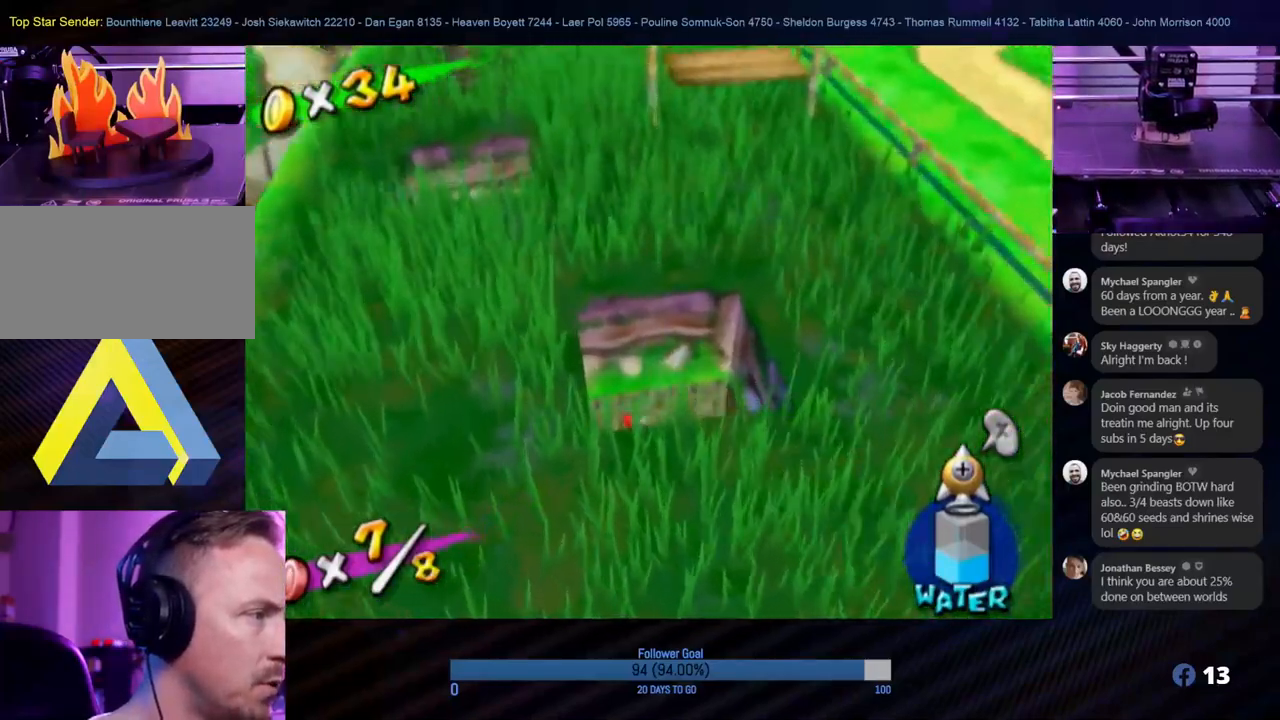
{"buttons": [], "left_stick": "down-right", "right_stick": "center", "events": []}
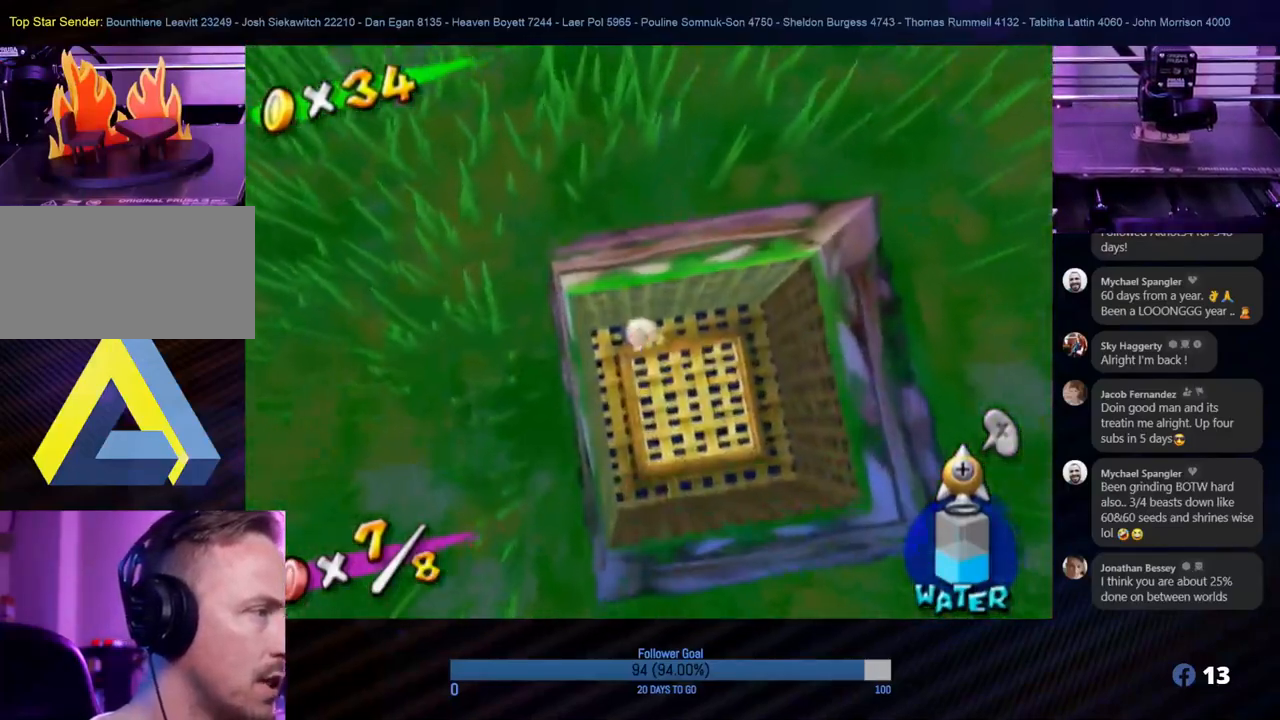
{"buttons": [], "left_stick": "center", "right_stick": "center", "events": [[400, "left_stick", "center"]]}
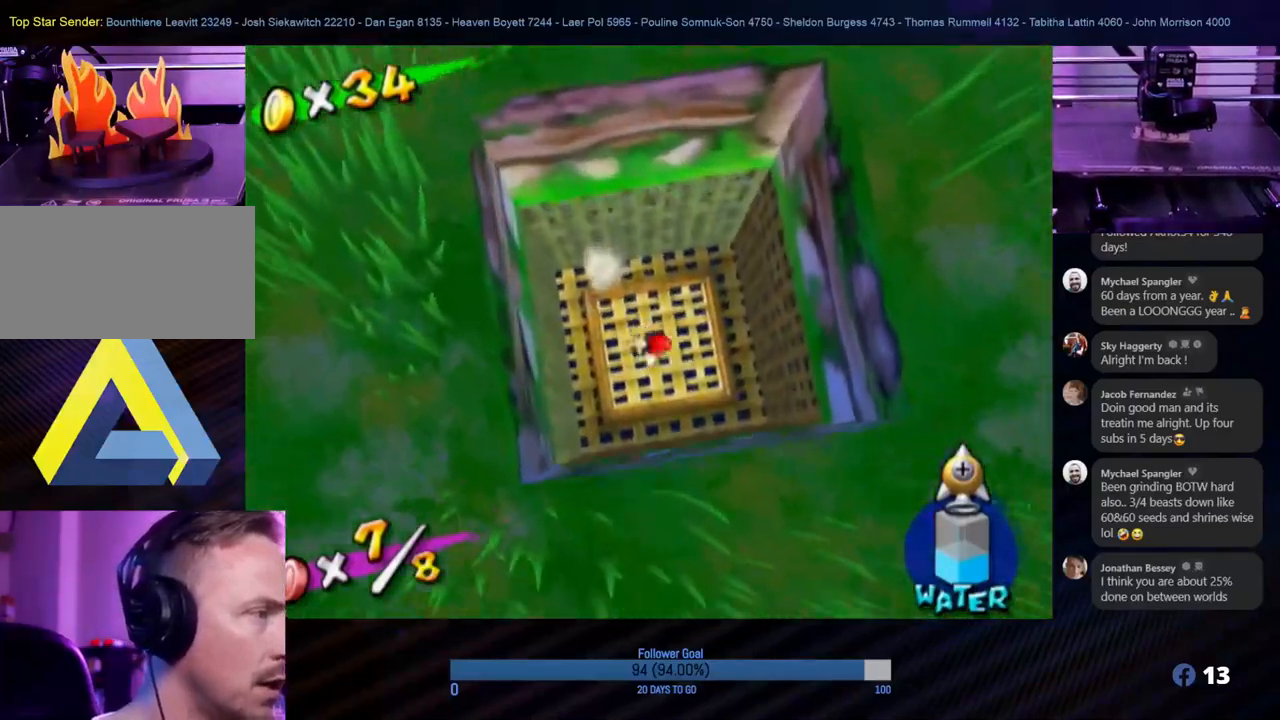
{"buttons": [], "left_stick": "center", "right_stick": "center", "events": [[250, "left_stick", "up-left"], [417, "left_stick", "center"]]}
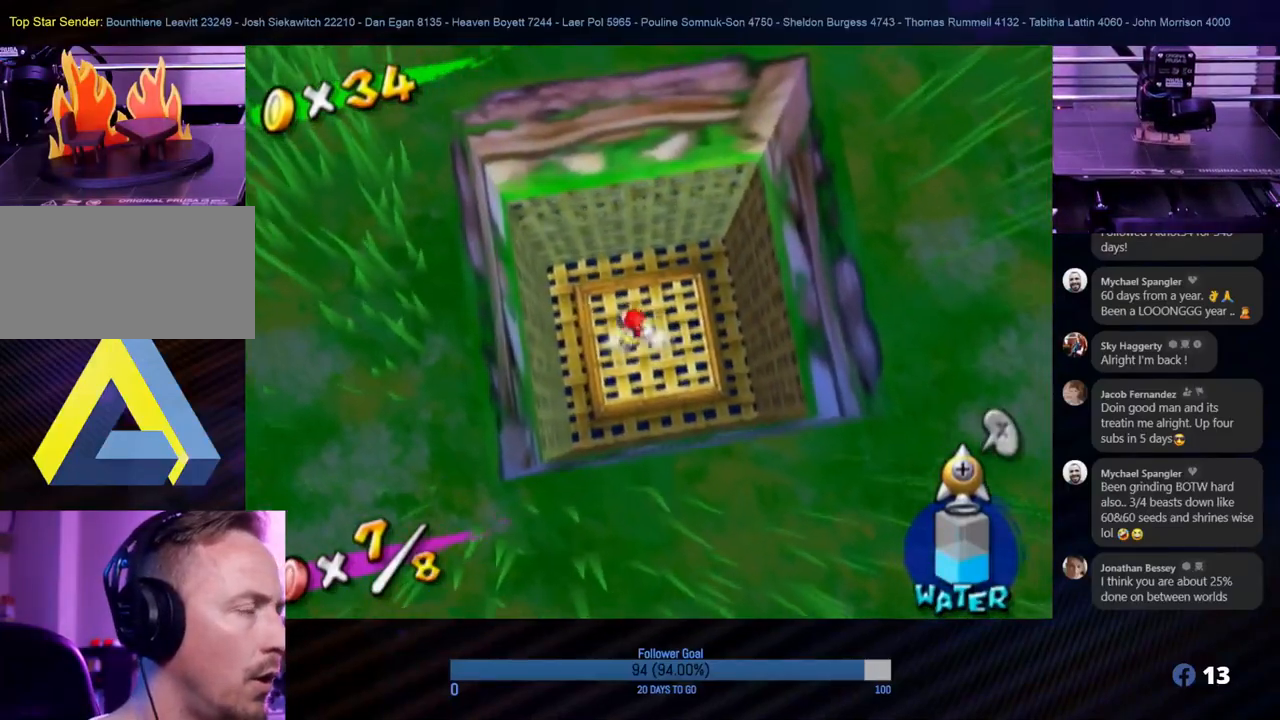
{"buttons": ["R1"], "left_stick": "center", "right_stick": "center", "events": [[50, "R1", "down"]]}
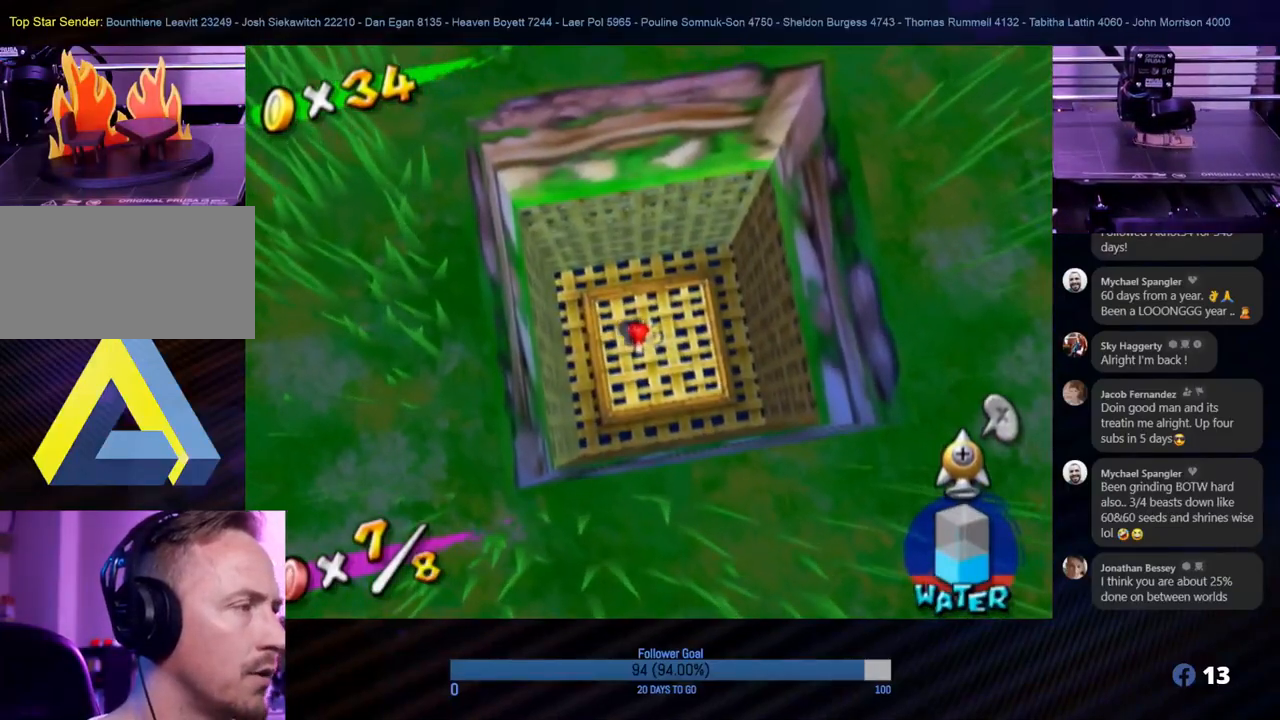
{"buttons": ["A", "R1"], "left_stick": "center", "right_stick": "center", "events": [[483, "A", "down"]]}
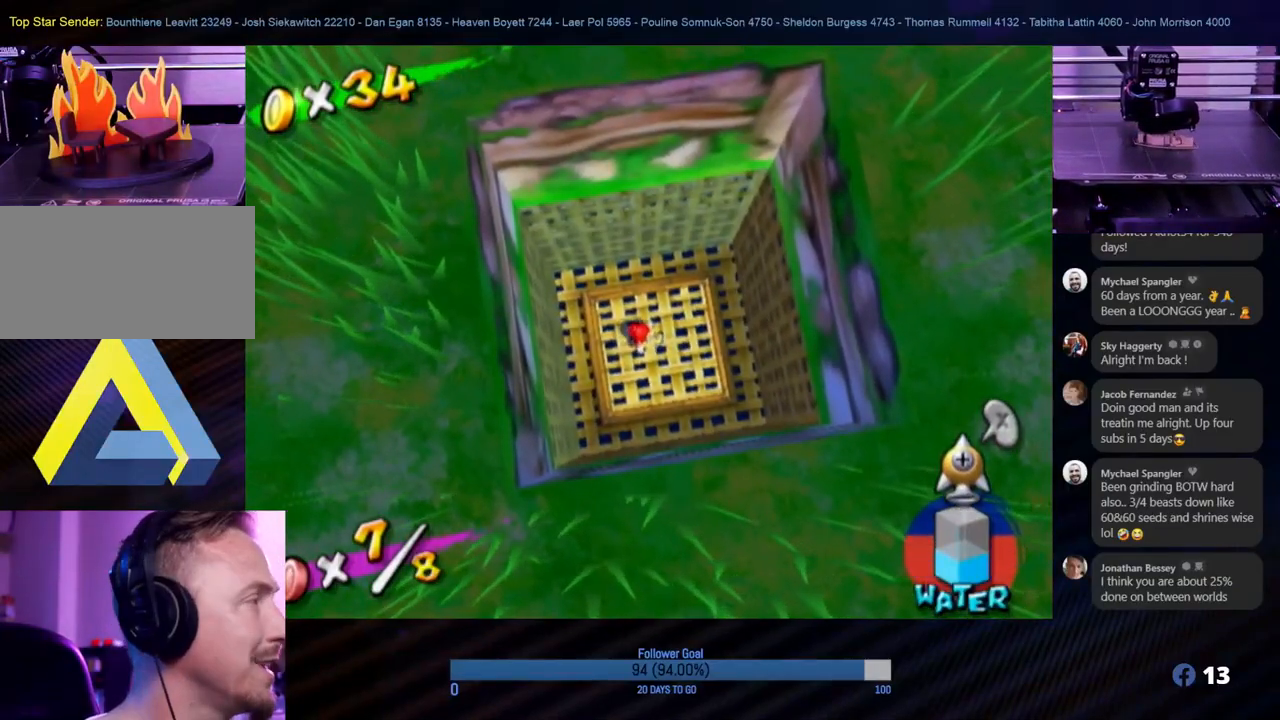
{"buttons": ["A", "R1"], "left_stick": "center", "right_stick": "center", "events": []}
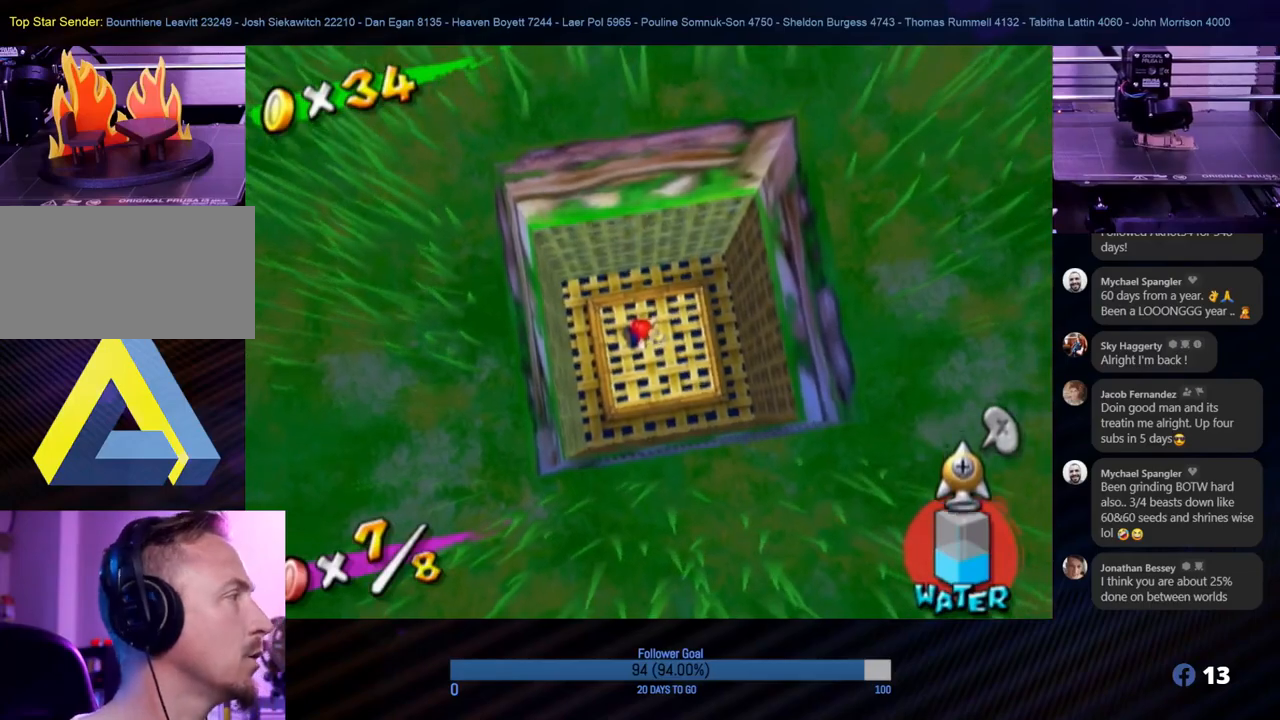
{"buttons": [], "left_stick": "up-left", "right_stick": "down", "events": [[200, "A", "up"], [200, "left_stick", "up-left"], [350, "R1", "up"], [483, "right_stick", "down"]]}
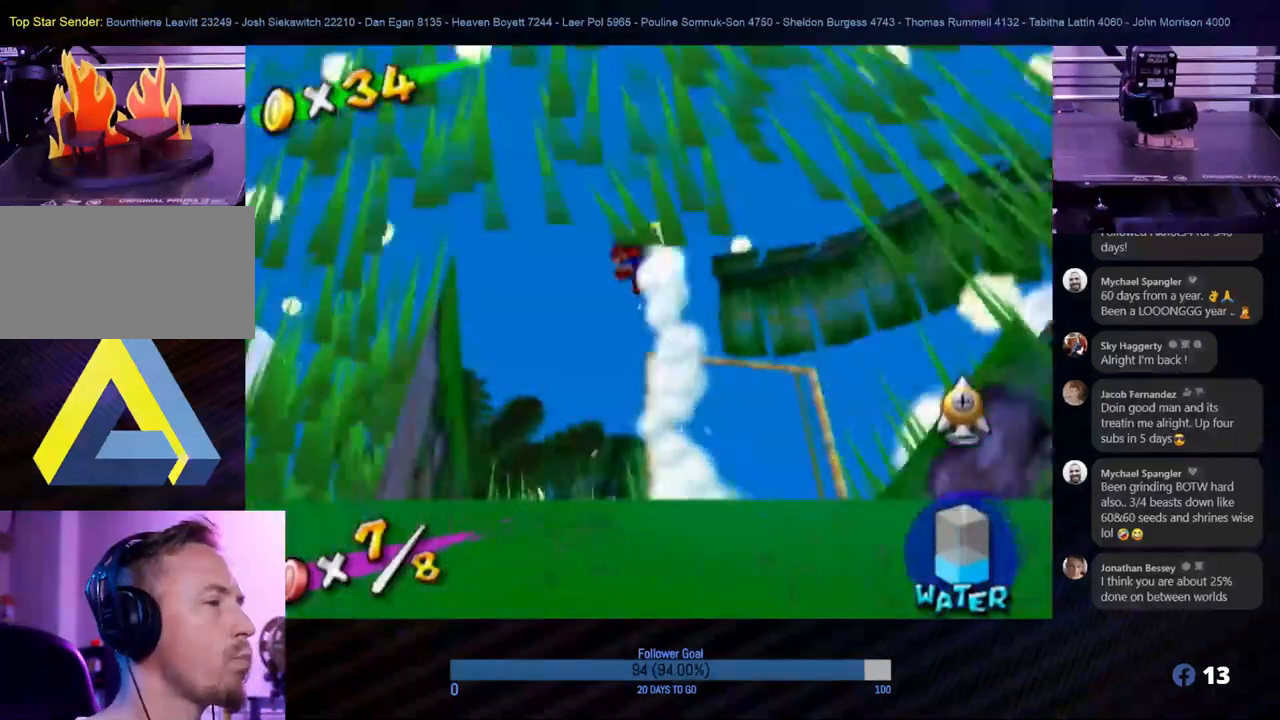
{"buttons": [], "left_stick": "up-left", "right_stick": "down-right", "events": [[133, "right_stick", "down-right"]]}
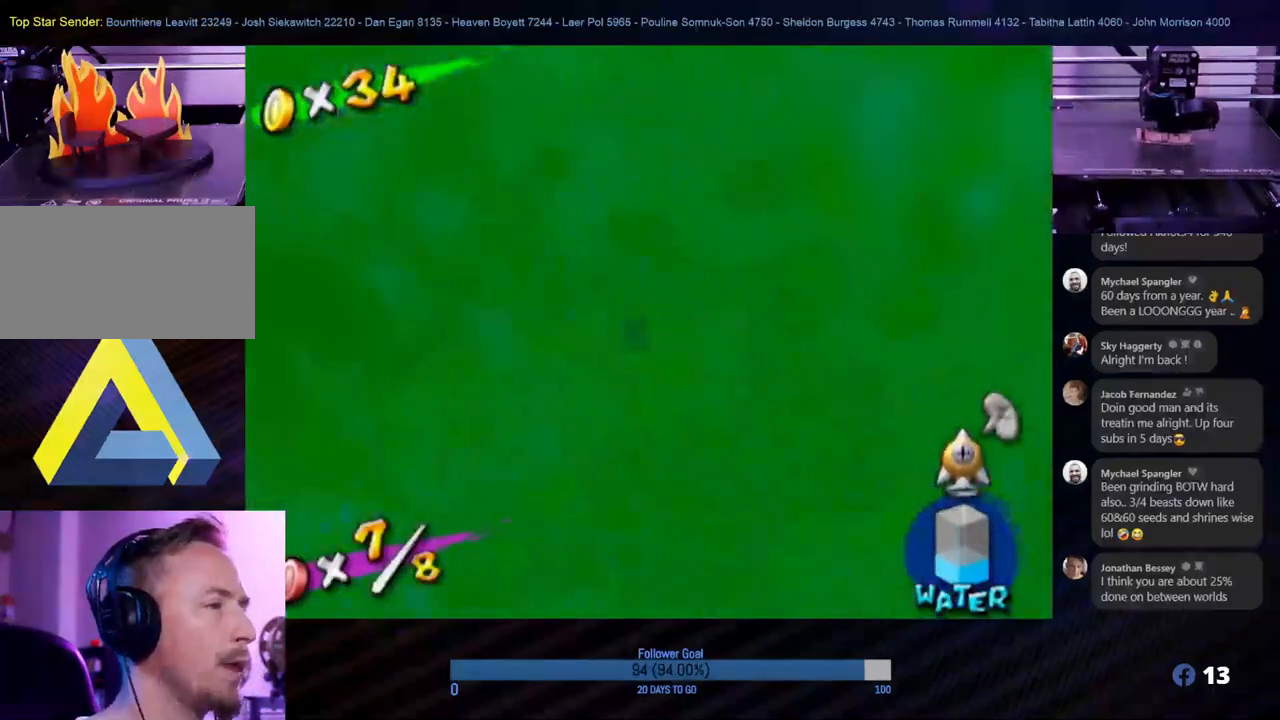
{"buttons": [], "left_stick": "center", "right_stick": "down-right", "events": [[317, "left_stick", "center"]]}
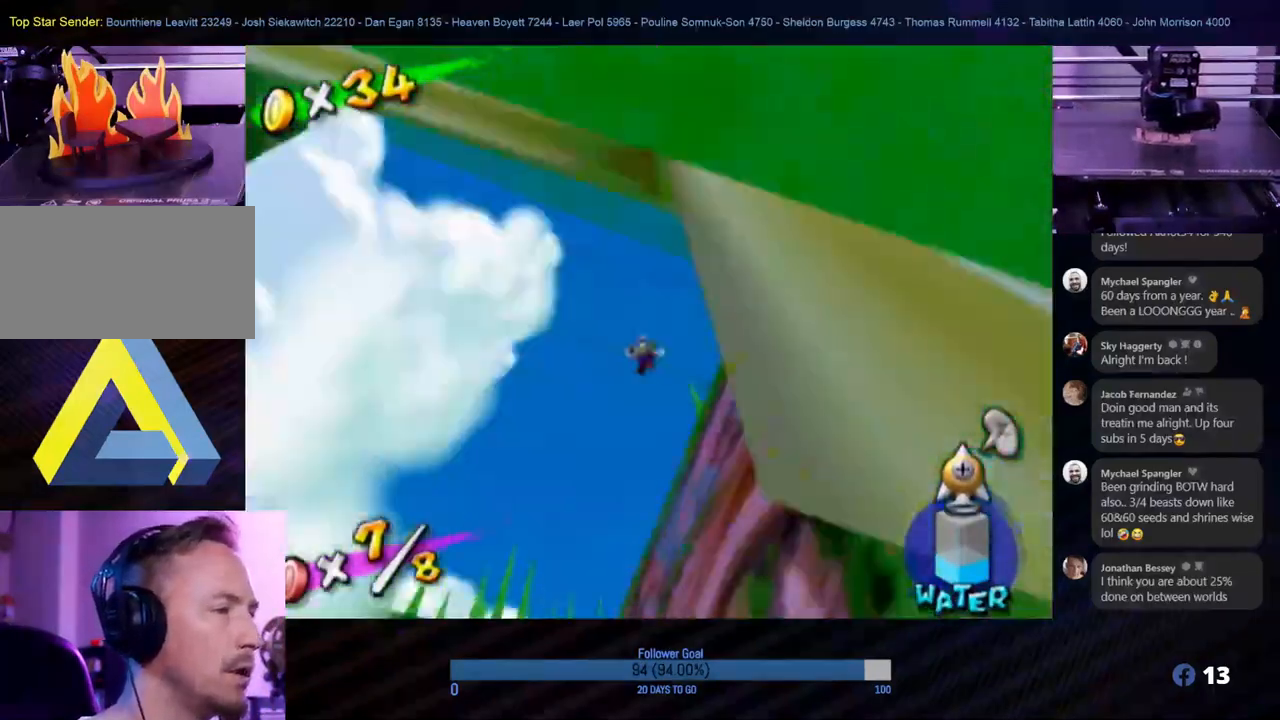
{"buttons": [], "left_stick": "center", "right_stick": "center", "events": [[133, "right_stick", "center"]]}
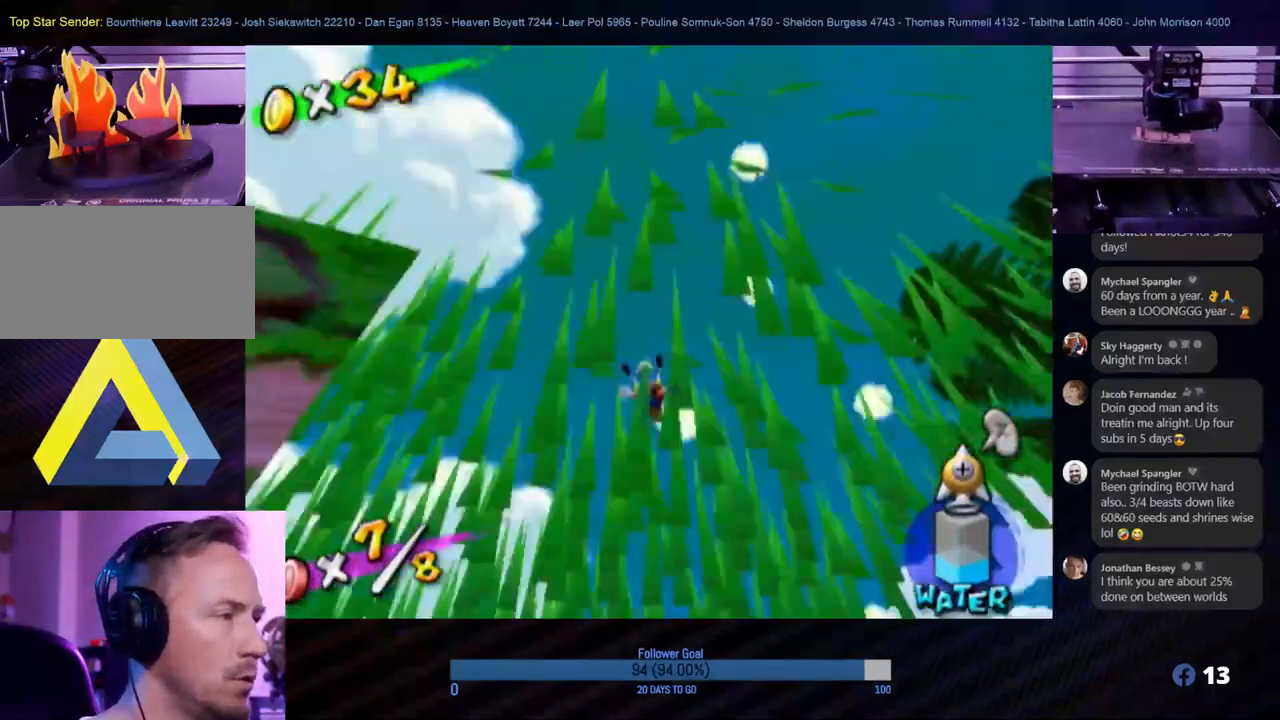
{"buttons": [], "left_stick": "center", "right_stick": "center", "events": []}
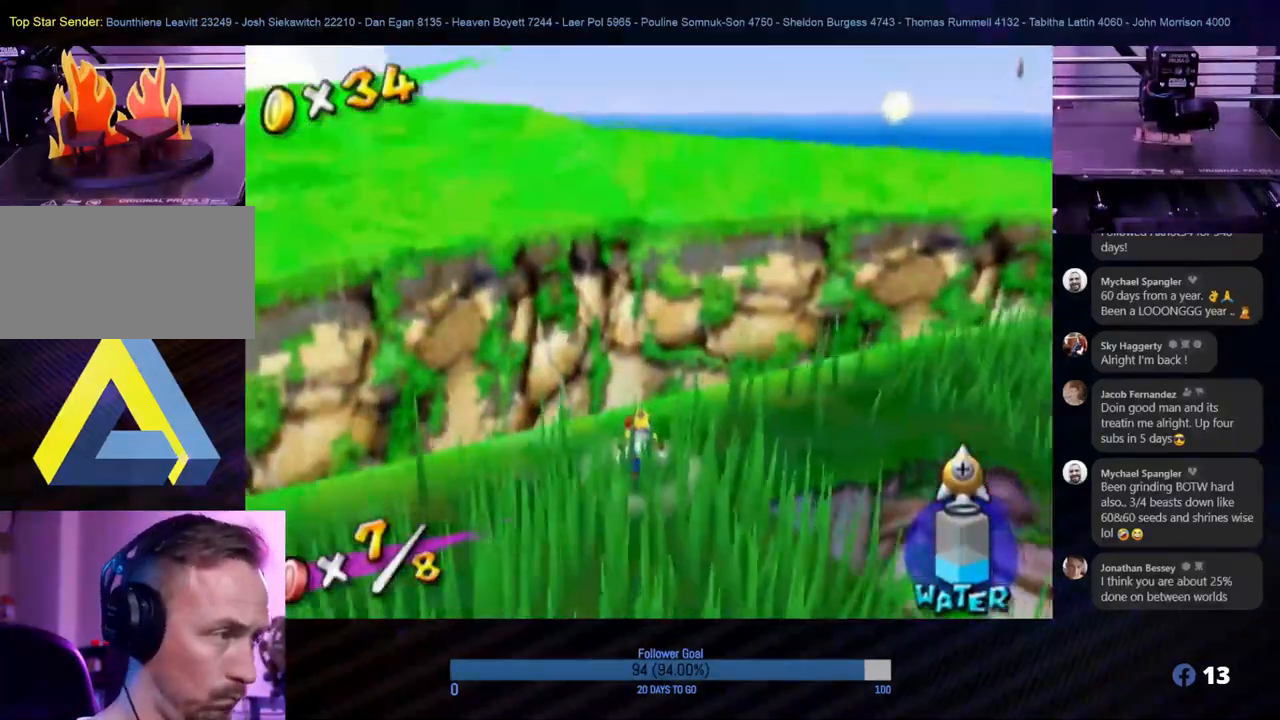
{"buttons": [], "left_stick": "down-right", "right_stick": "center", "events": [[300, "left_stick", "down-right"]]}
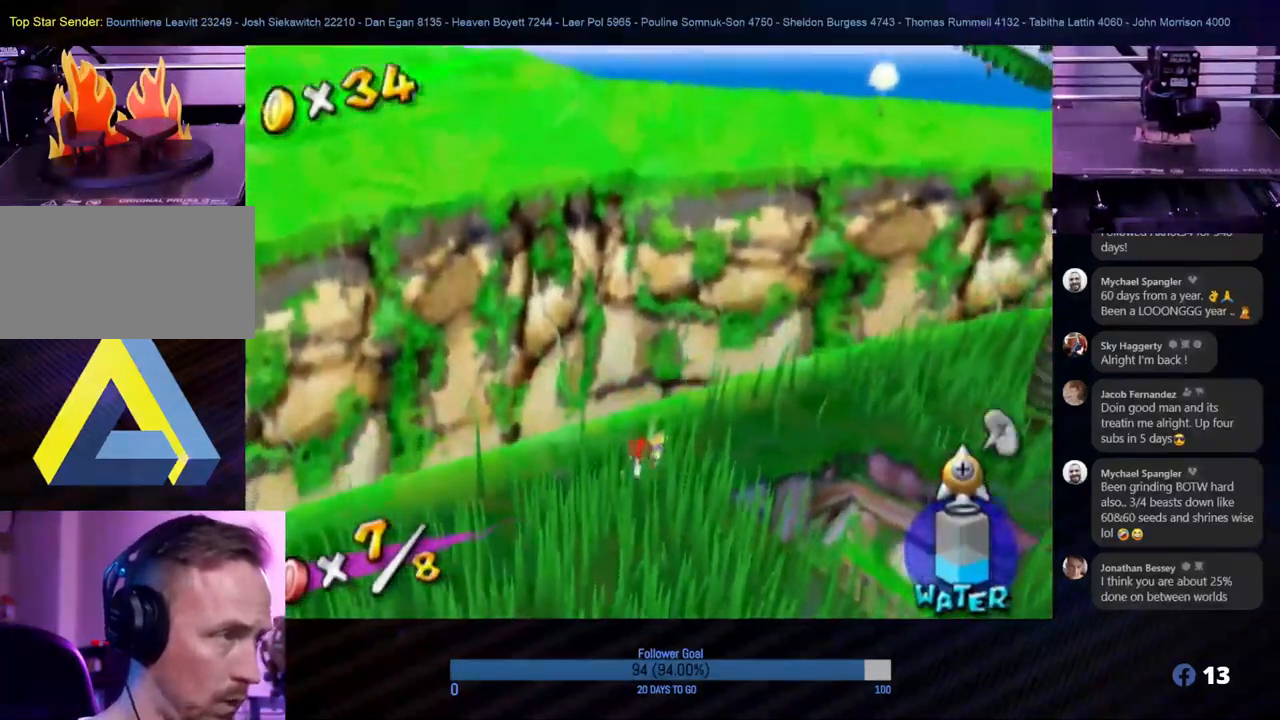
{"buttons": [], "left_stick": "down", "right_stick": "center", "events": [[17, "left_stick", "right"], [450, "left_stick", "down"]]}
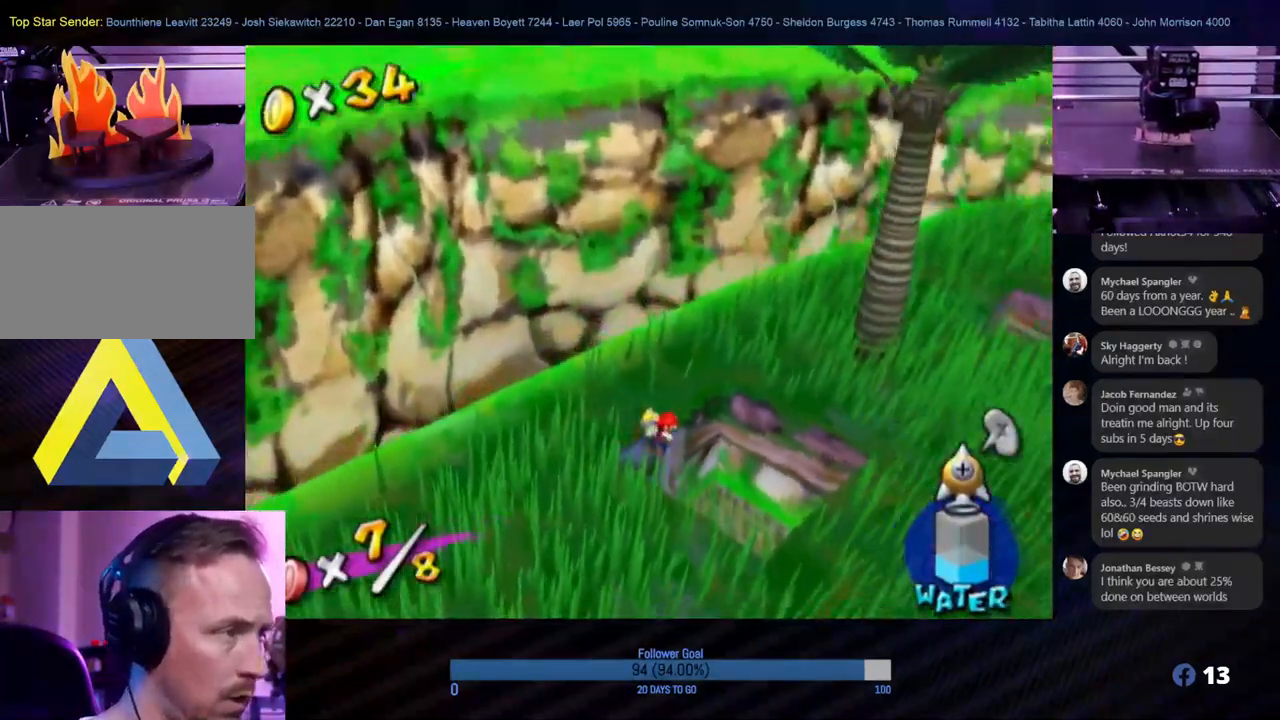
{"buttons": [], "left_stick": "center", "right_stick": "center", "events": [[17, "left_stick", "down-left"], [117, "left_stick", "center"]]}
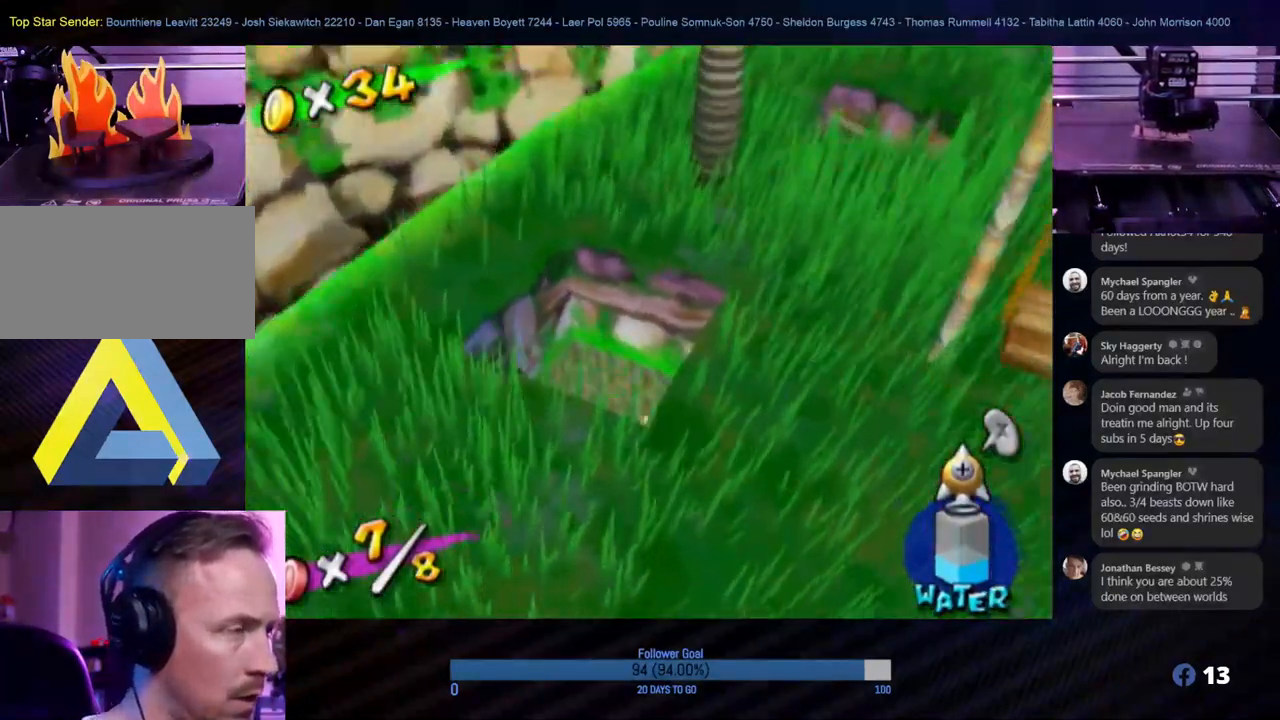
{"buttons": [], "left_stick": "down-left", "right_stick": "center", "events": [[450, "left_stick", "down-left"]]}
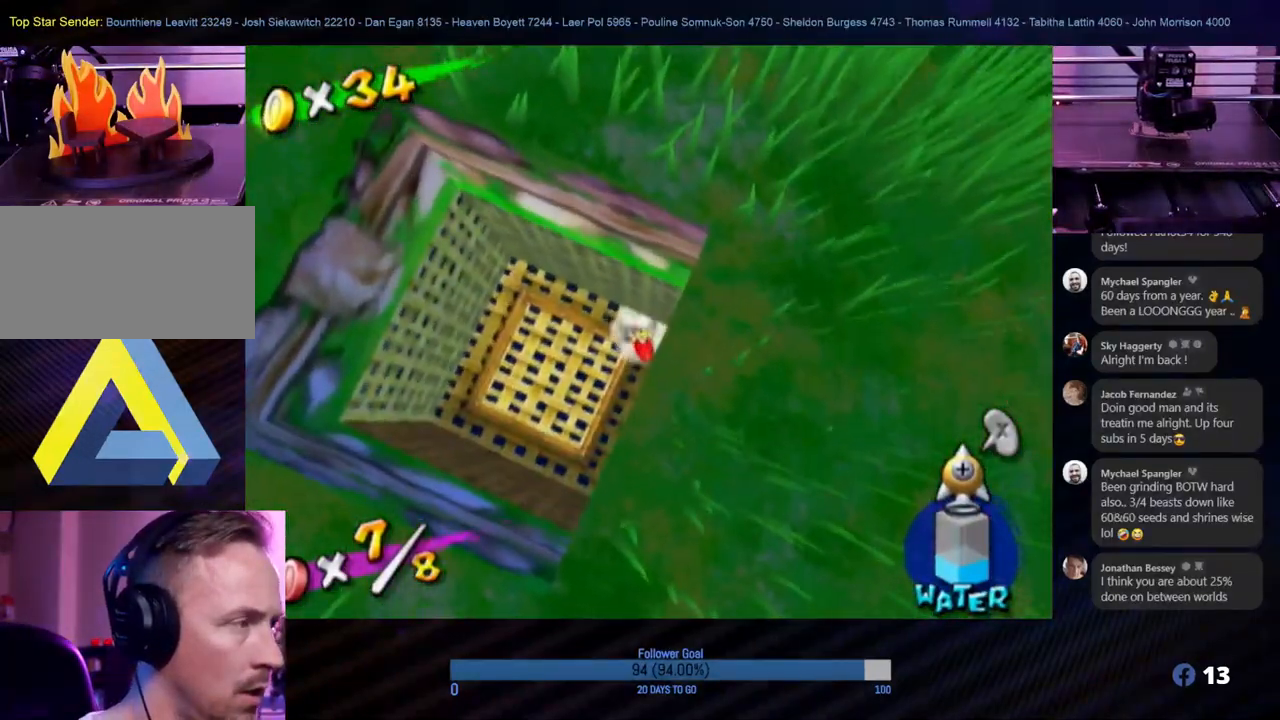
{"buttons": ["R1"], "left_stick": "center", "right_stick": "center", "events": [[317, "left_stick", "center"], [500, "R1", "down"]]}